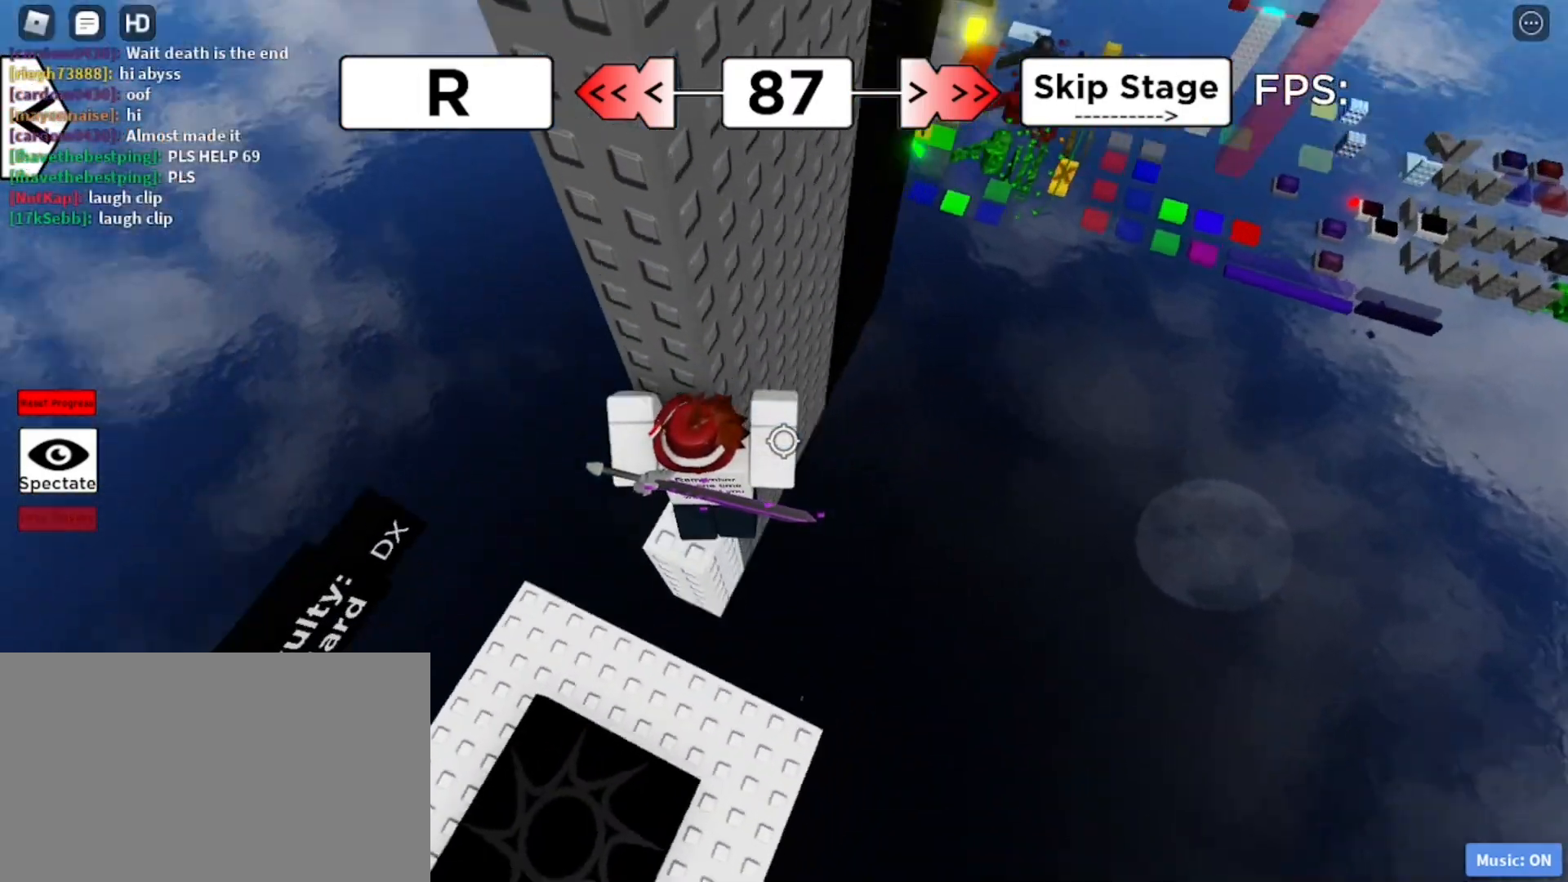
Gameplay with keyboard and mouse; each line is a JSON object with the keys and mouse buttons held at the frame after it. "events" lists presses ("down") and releases ("up") of "1", "2", "3", "4", "5", "a", "alt", "c", "caps_lock", "ctrl", "d", "e", "f", "g", "q", "r", "s", "shift", "space", "t", "tab", "v", "w", "x", "z", "mouse_left", "mouse_wheel" and "mouse_right" between this image and that frame as [ms after this image, input, new state], when the widget could be followed in between. "mouse_left", "mouse_wheel", "mouse_right" = the "left", "wheel", "right" buttons of the "mouse" list. No other keys are recorded. "wheel" means that the mouse wheel is clicked or scrolled. Not read: mouse_move.
{"keys": [], "mouse": [], "events": [[117, "w", "up"], [267, "d", "down"], [267, "w", "down"], [350, "d", "up"], [350, "w", "up"]]}
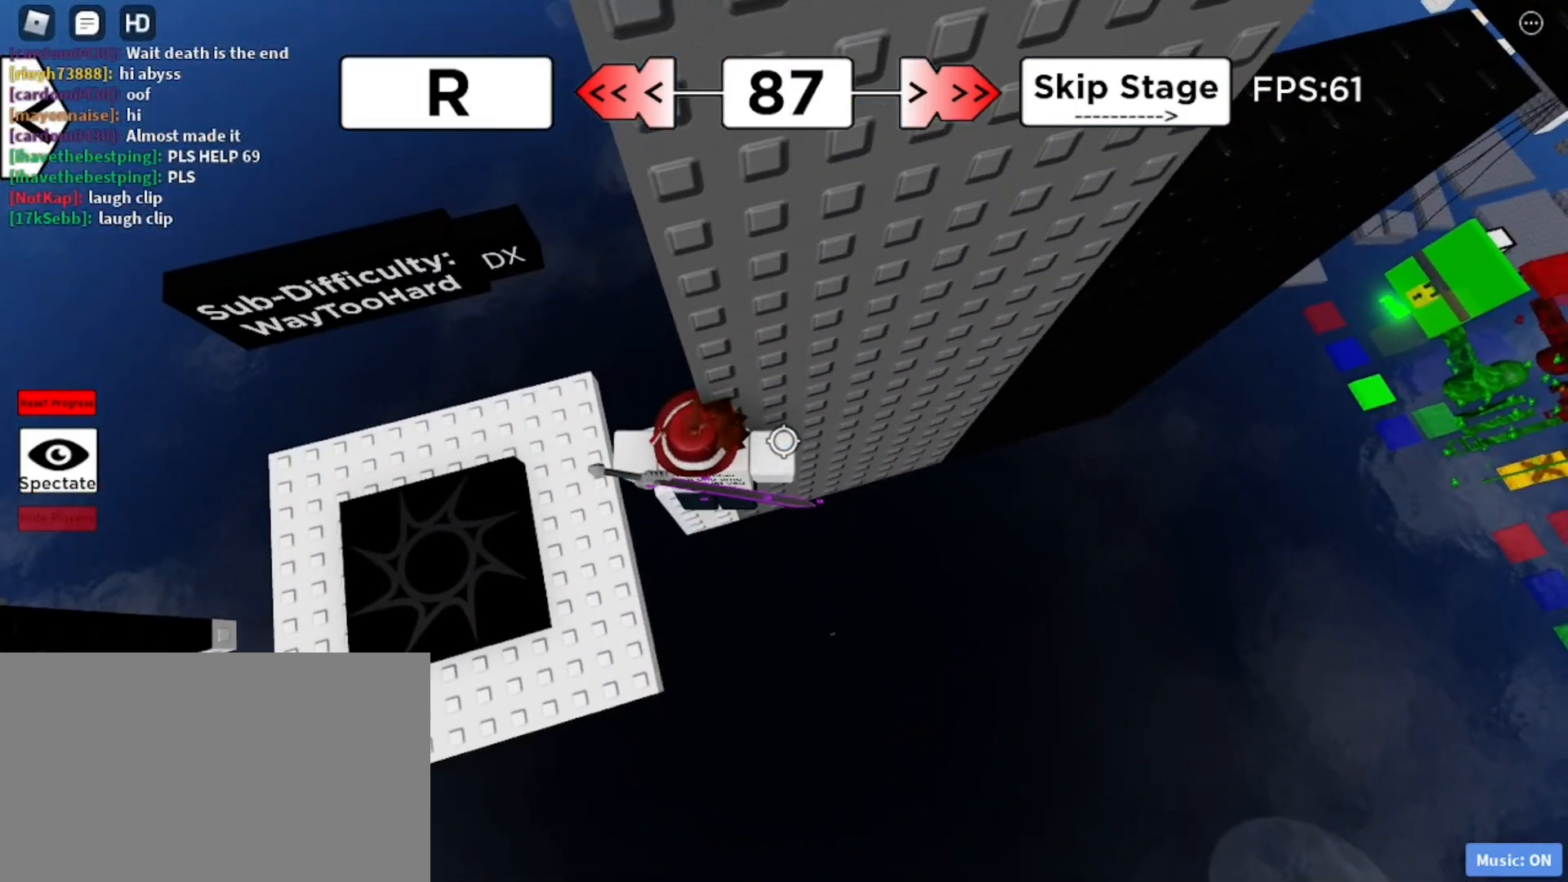
{"keys": [], "mouse": [], "events": [[83, "d", "down"], [83, "w", "down"], [133, "d", "up"], [133, "w", "up"], [367, "w", "down"], [467, "w", "up"]]}
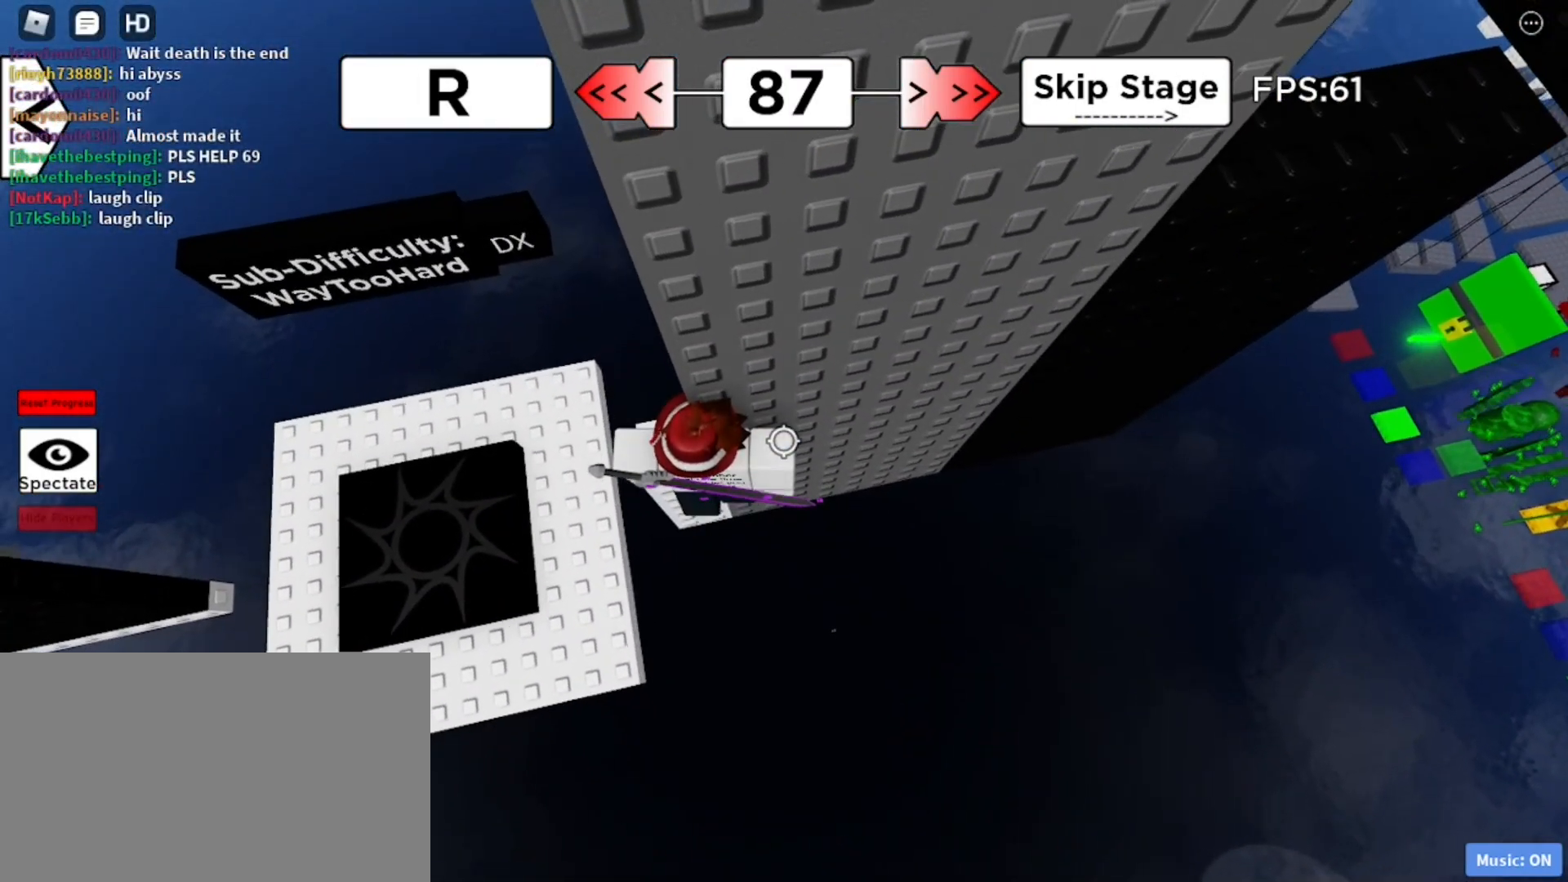
{"keys": ["w"], "mouse": [], "events": [[50, "w", "down"], [200, "w", "up"], [483, "w", "down"]]}
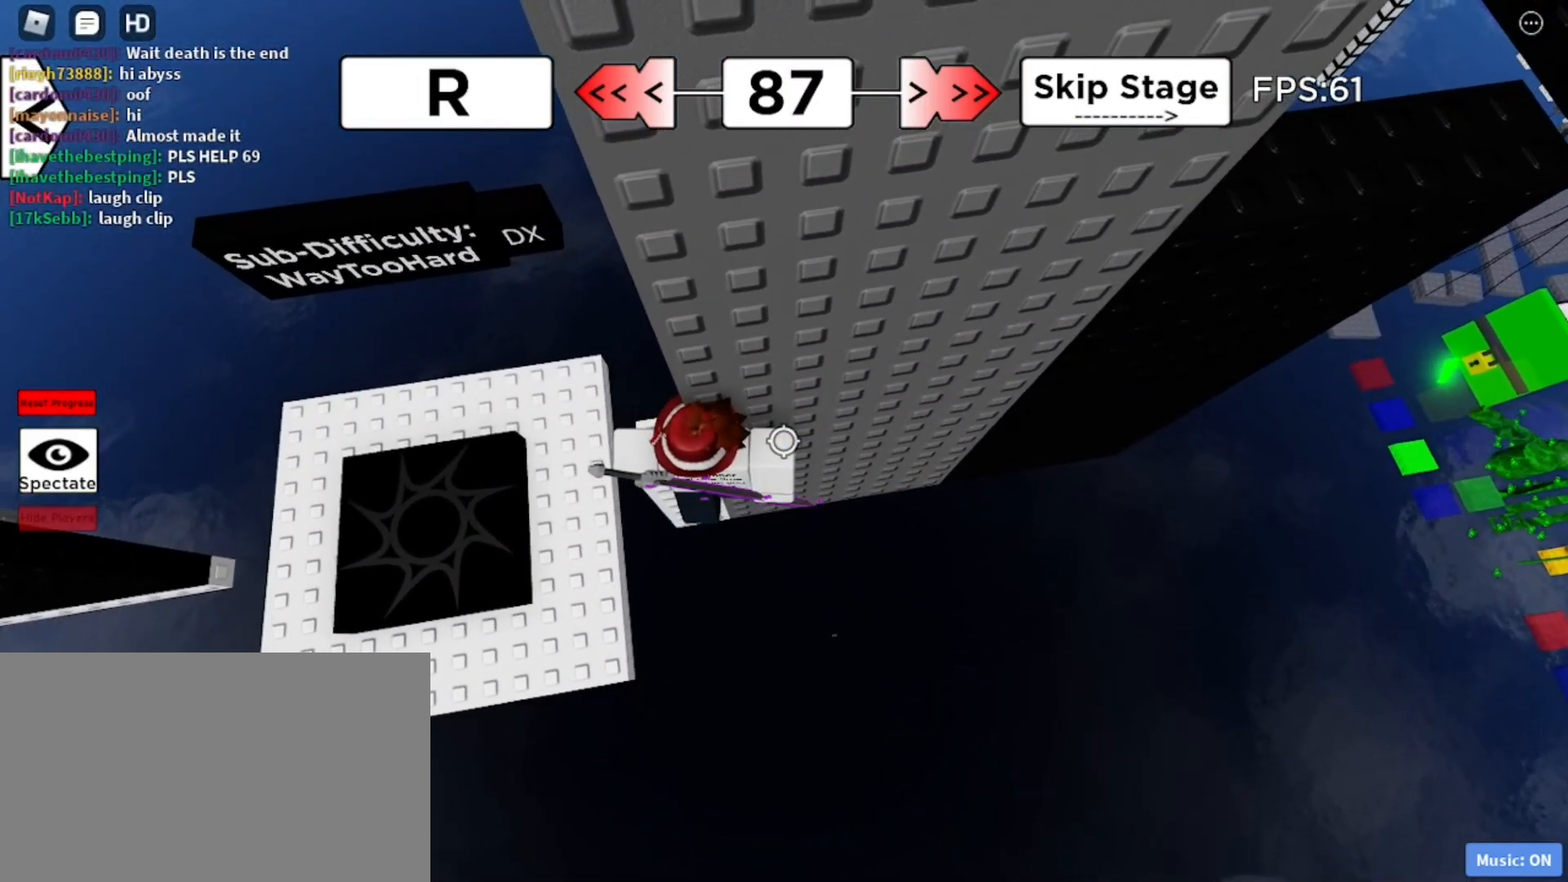
{"keys": ["w"], "mouse": [], "events": [[33, "w", "up"], [267, "w", "down"], [300, "w", "up"], [500, "w", "down"]]}
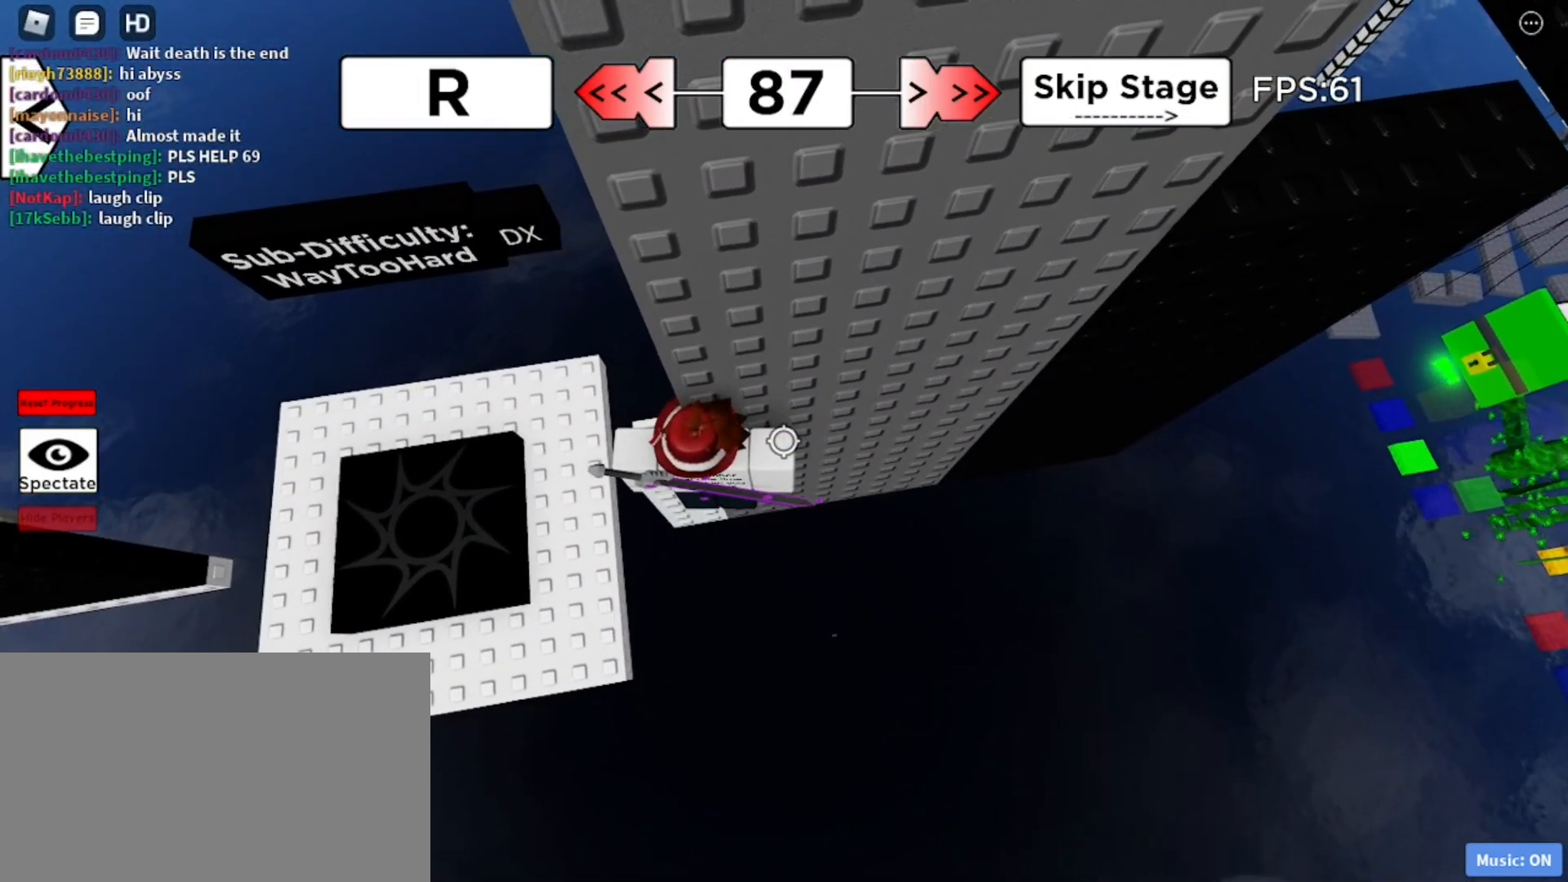
{"keys": [], "mouse": [], "events": [[50, "w", "up"], [133, "shift", "down"], [233, "mouse_right", "down"], [233, "shift", "up"], [467, "mouse_right", "up"]]}
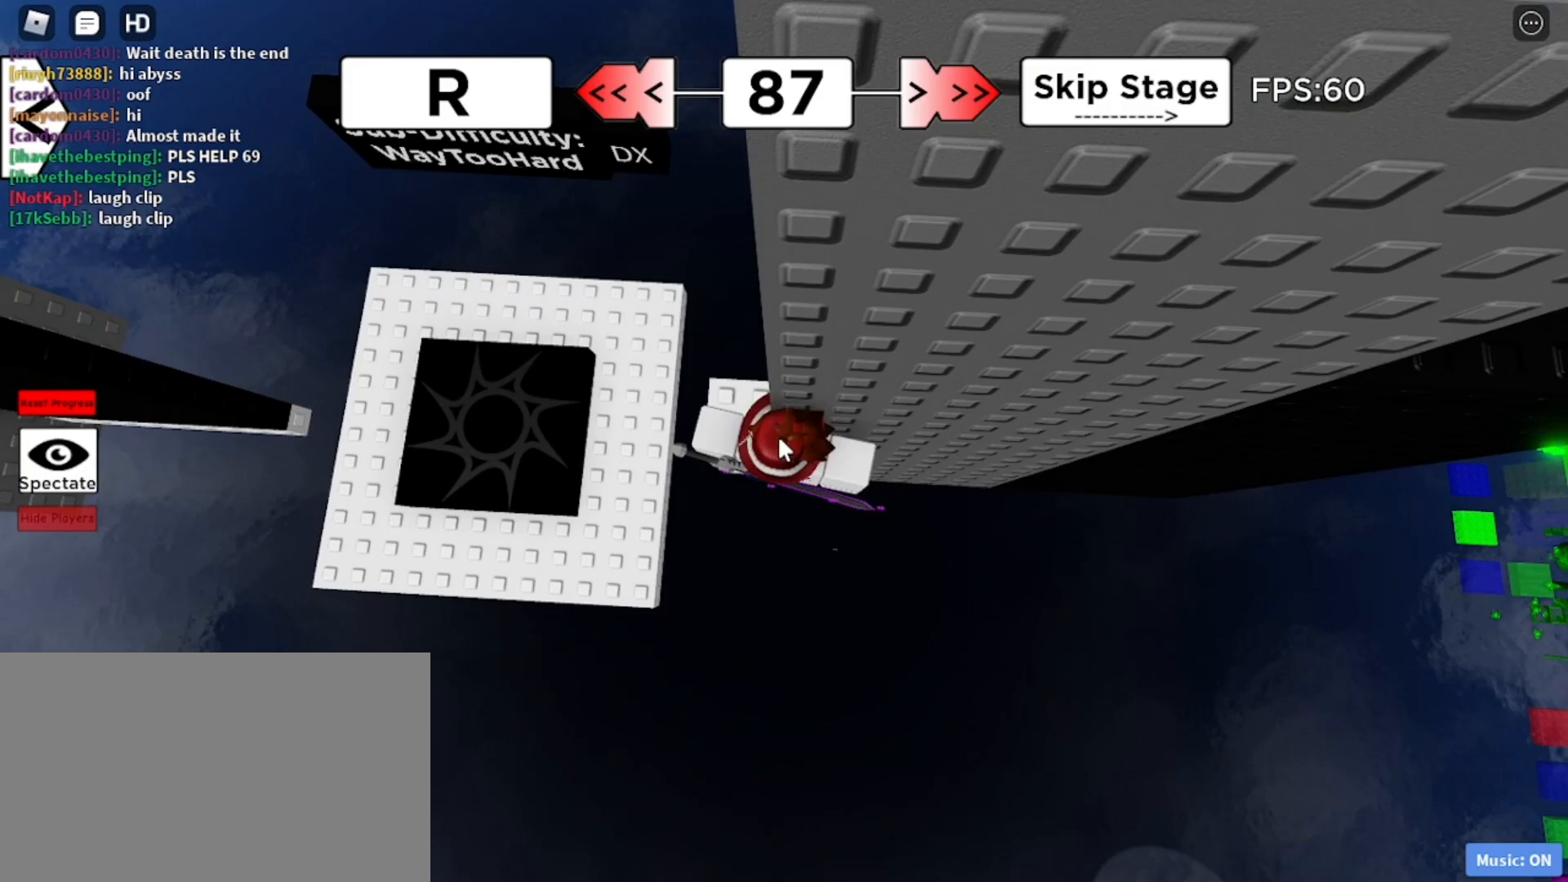
{"keys": [], "mouse": [], "events": []}
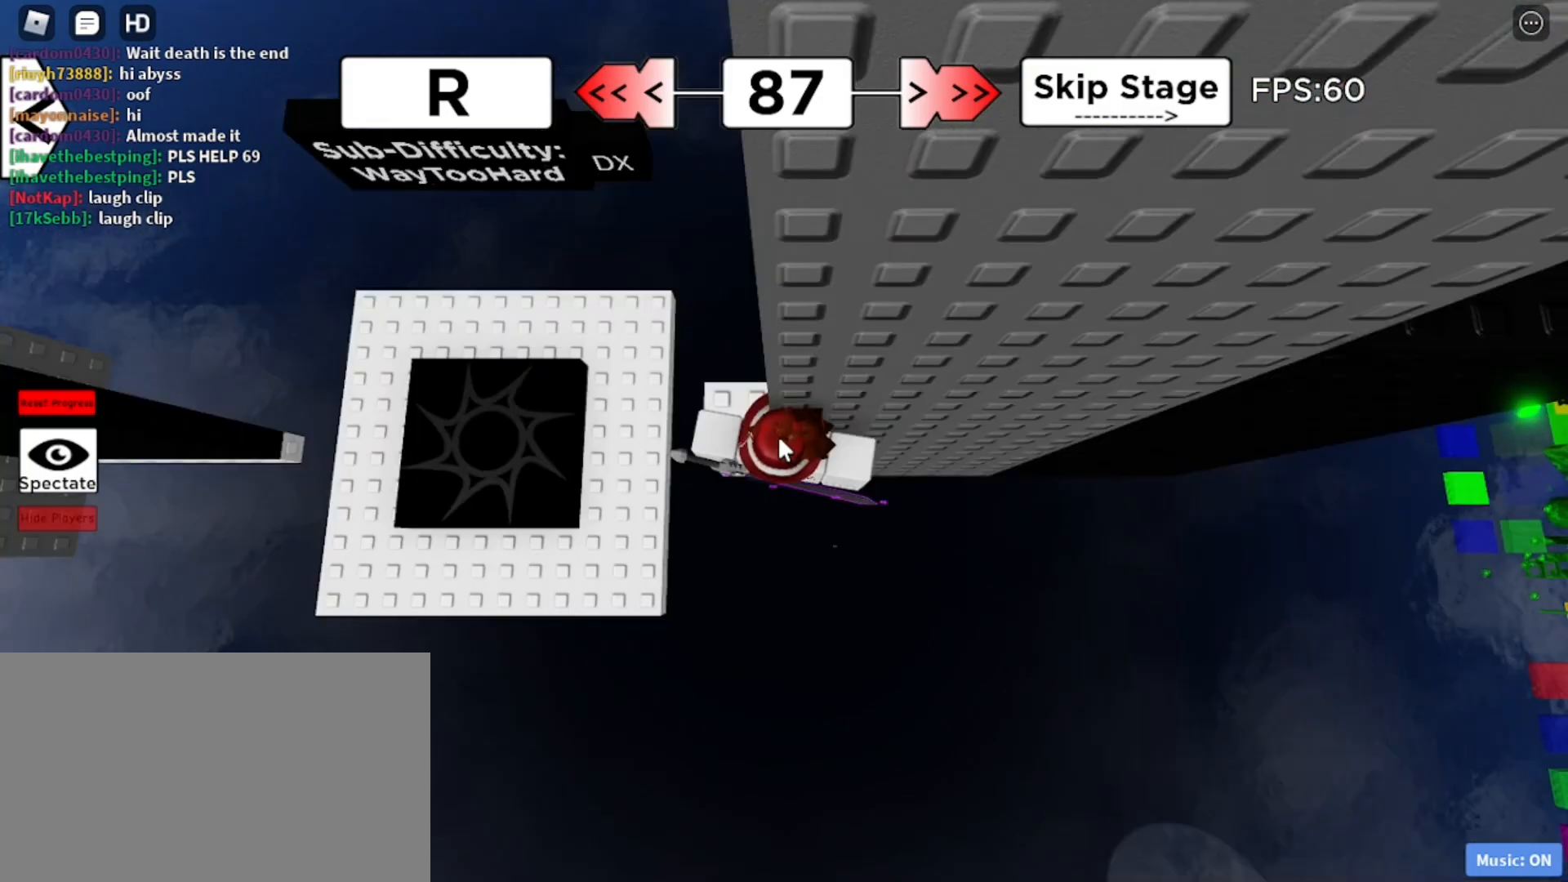
{"keys": [], "mouse": [], "events": []}
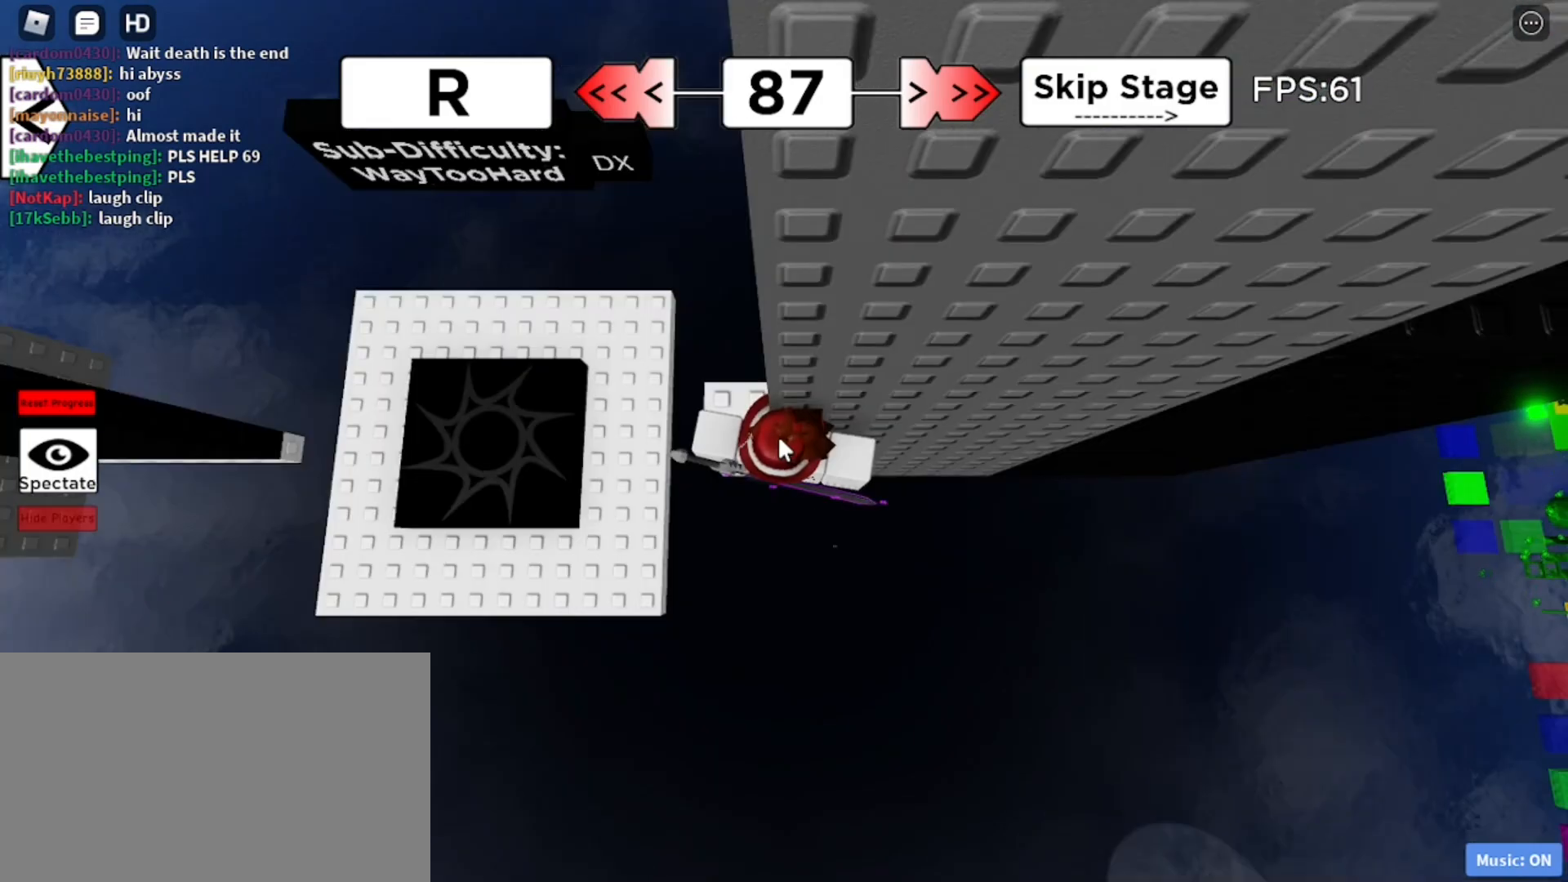
{"keys": [], "mouse": [], "events": []}
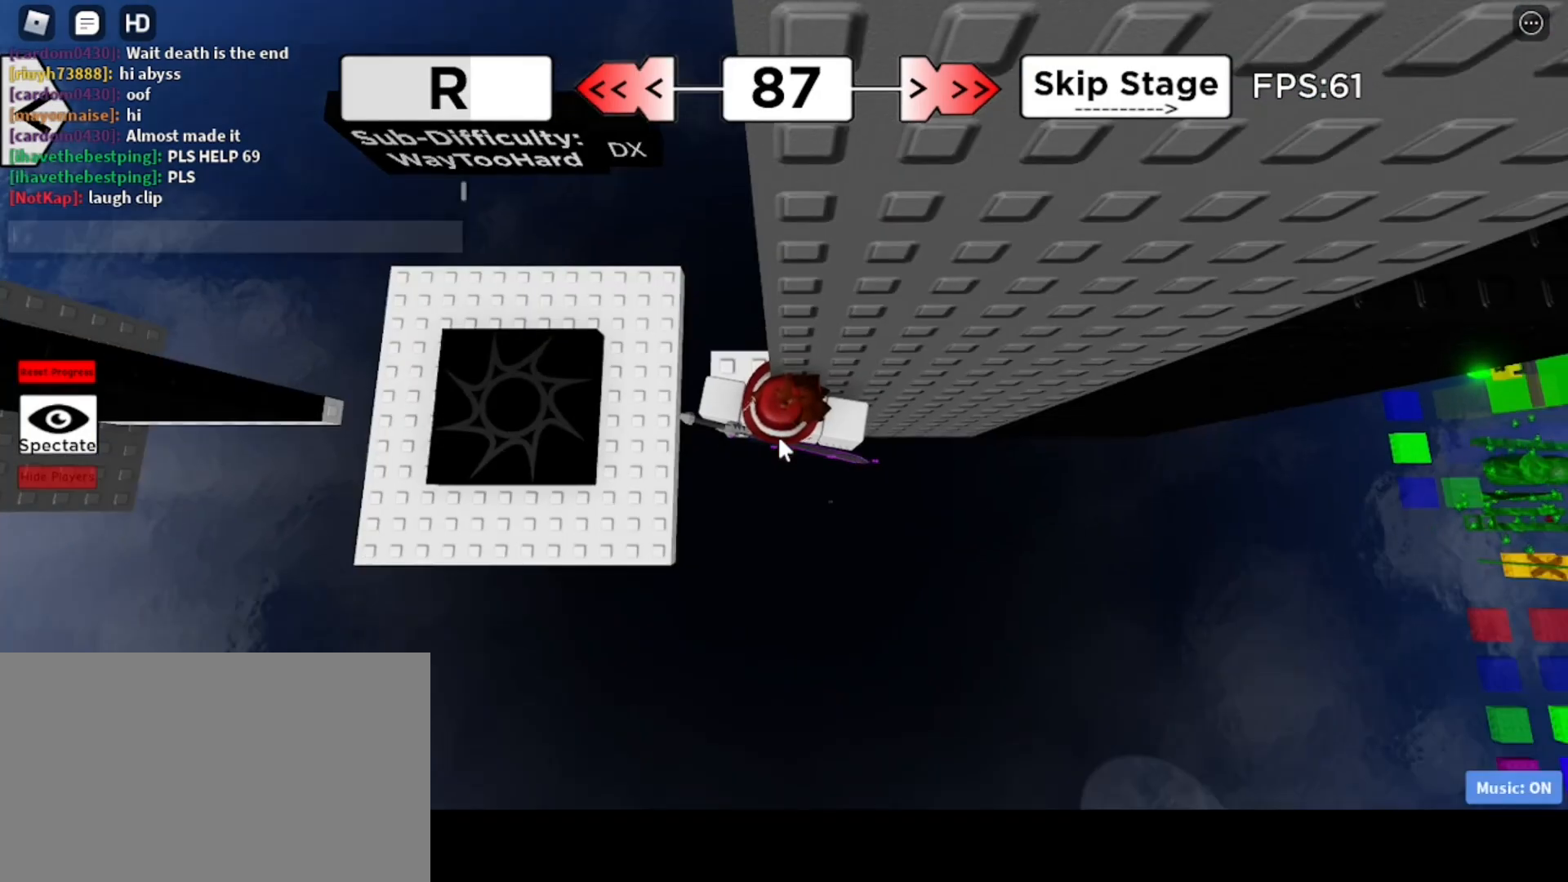
{"keys": ["e"], "mouse": [], "events": [[100, "e", "down"], [150, "e", "up"], [150, "space", "down"], [250, "d", "down"], [250, "space", "up"], [300, "a", "down"], [333, "a", "up"], [333, "d", "up"], [433, "c", "down"], [433, "e", "down"], [483, "c", "up"]]}
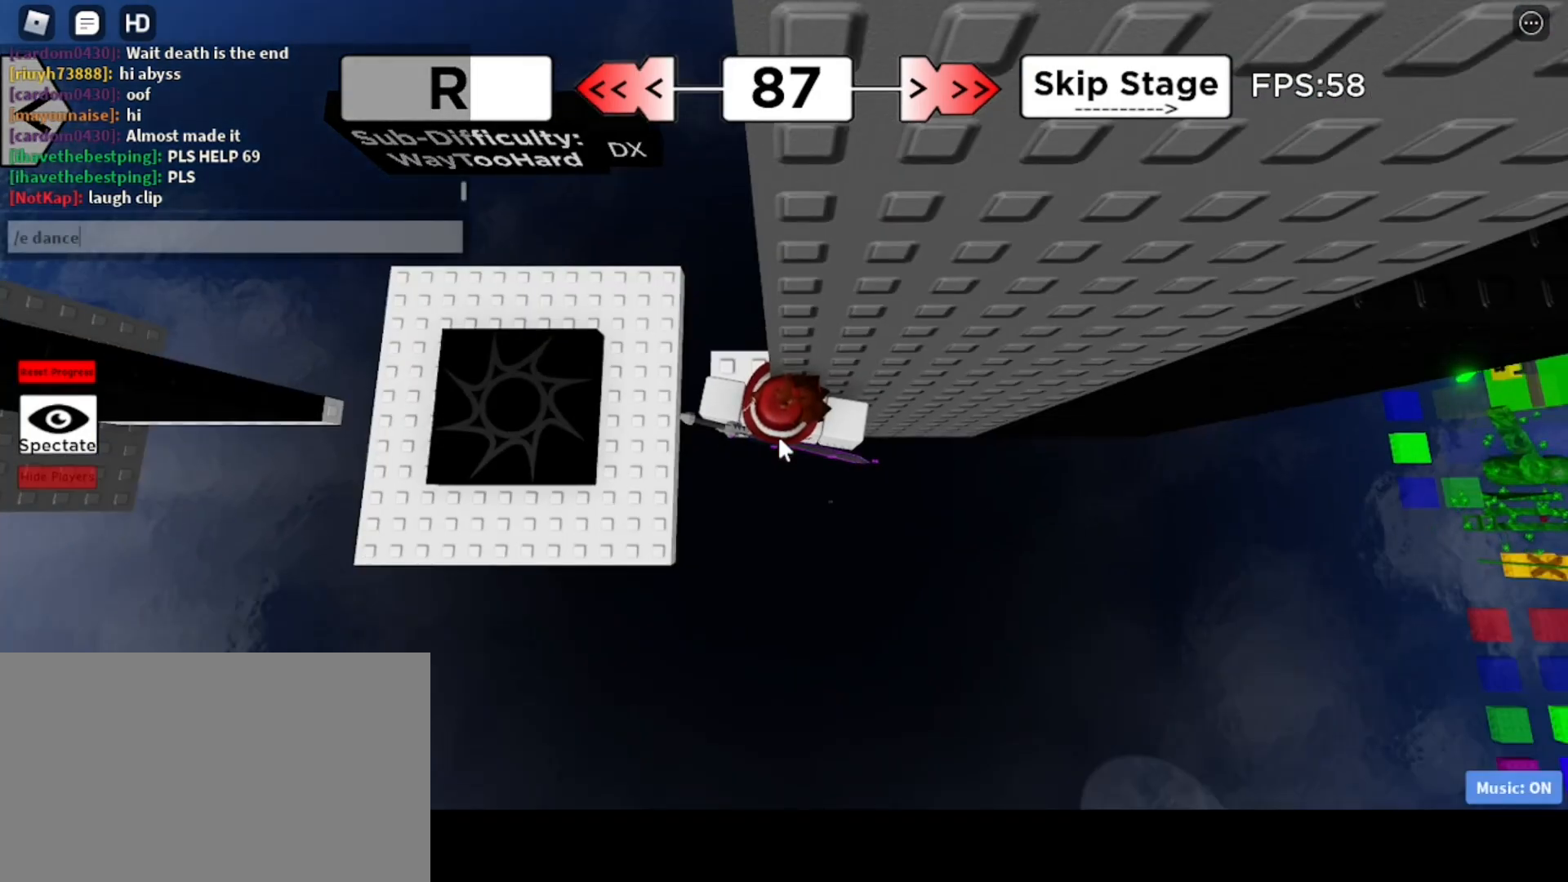
{"keys": [], "mouse": [], "events": [[33, "e", "up"], [67, "2", "down"], [167, "2", "up"]]}
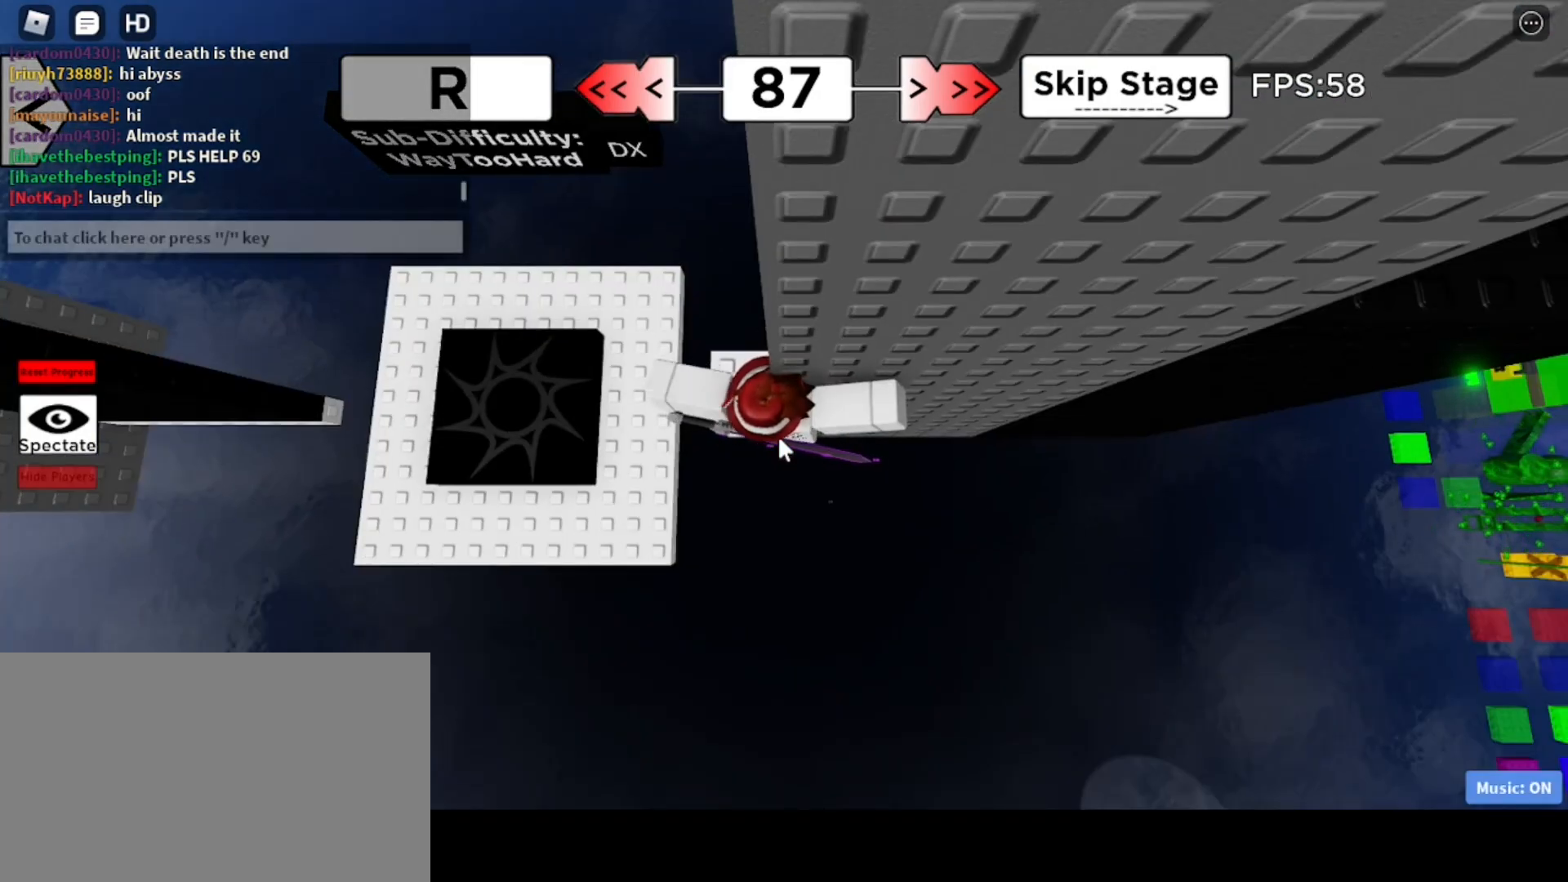
{"keys": ["d"], "mouse": ["right"], "events": [[417, "d", "down"], [467, "mouse_right", "down"]]}
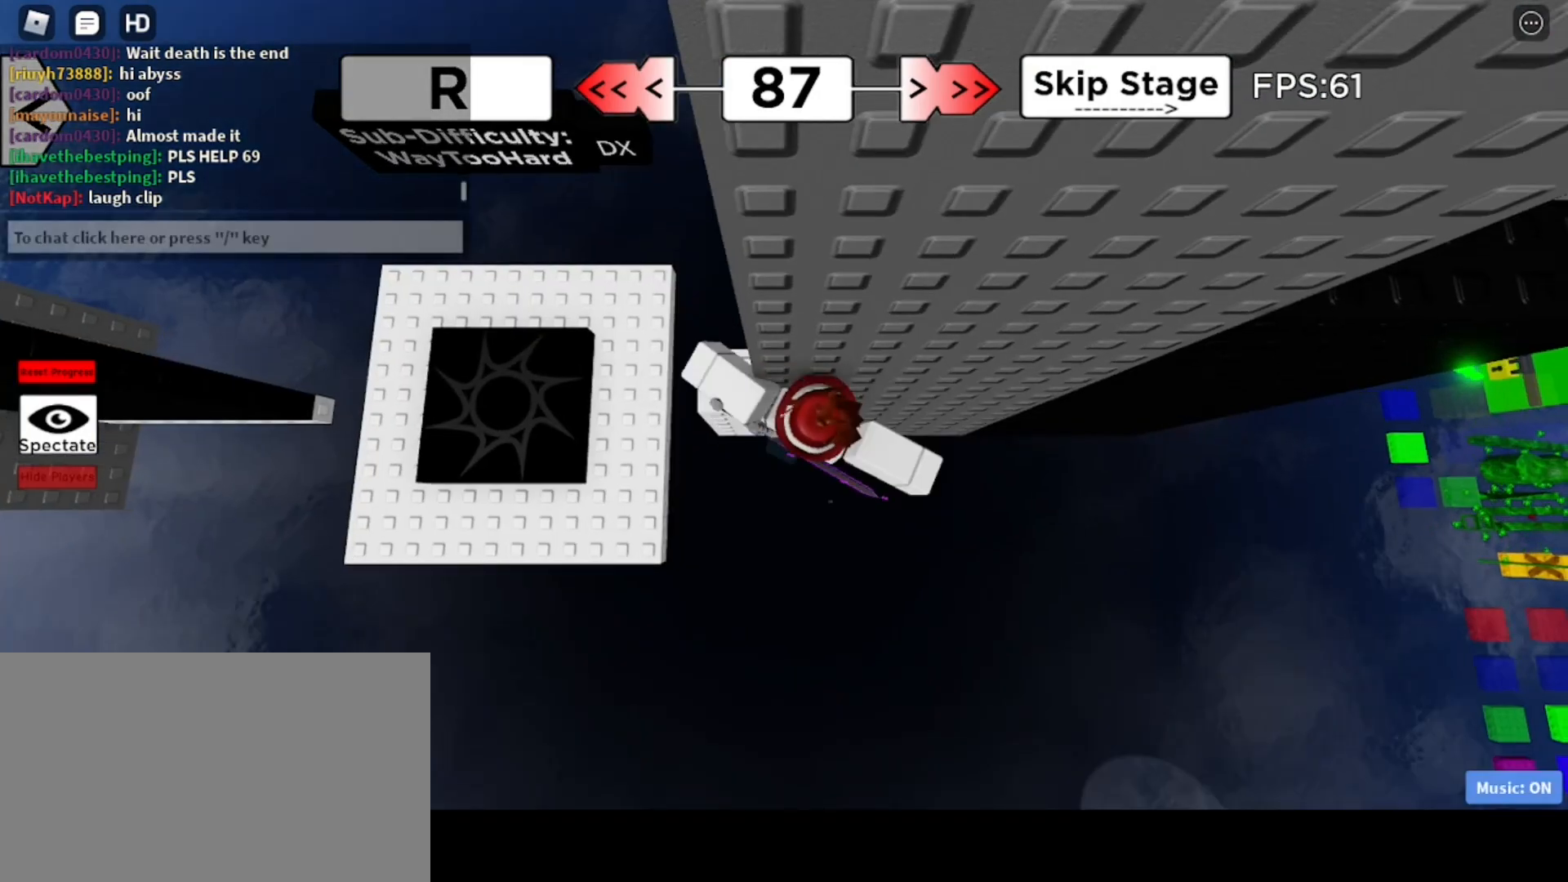
{"keys": ["d"], "mouse": ["right"], "events": [[17, "space", "down"], [100, "mouse_right", "up"], [200, "mouse_right", "down"], [300, "shift", "down"], [383, "shift", "up"], [483, "space", "up"]]}
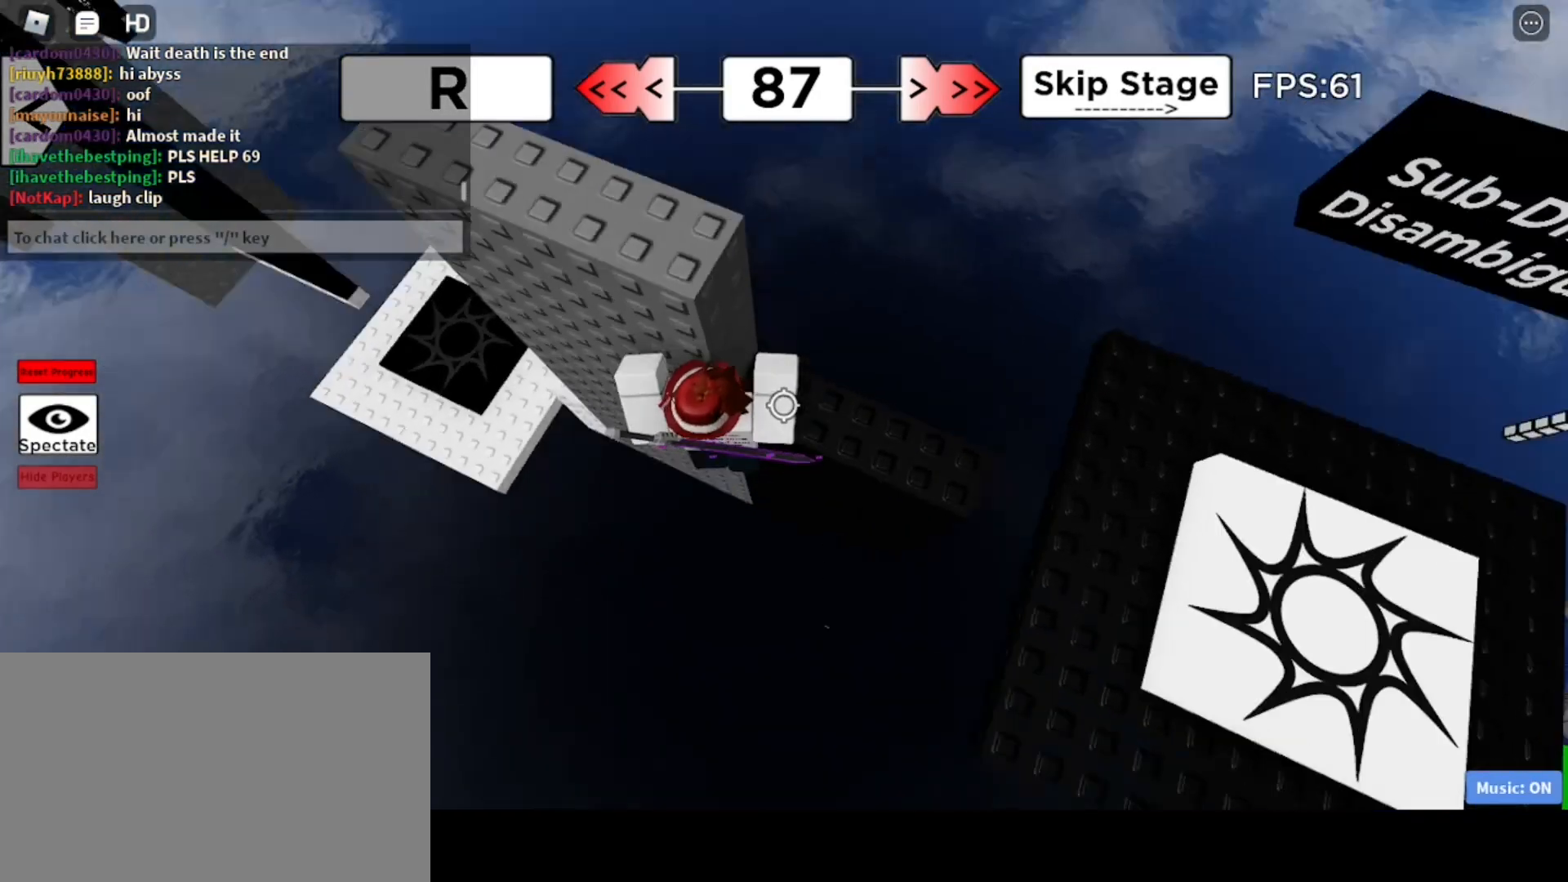
{"keys": ["d"], "mouse": ["right"], "events": [[300, "space", "down"], [500, "space", "up"]]}
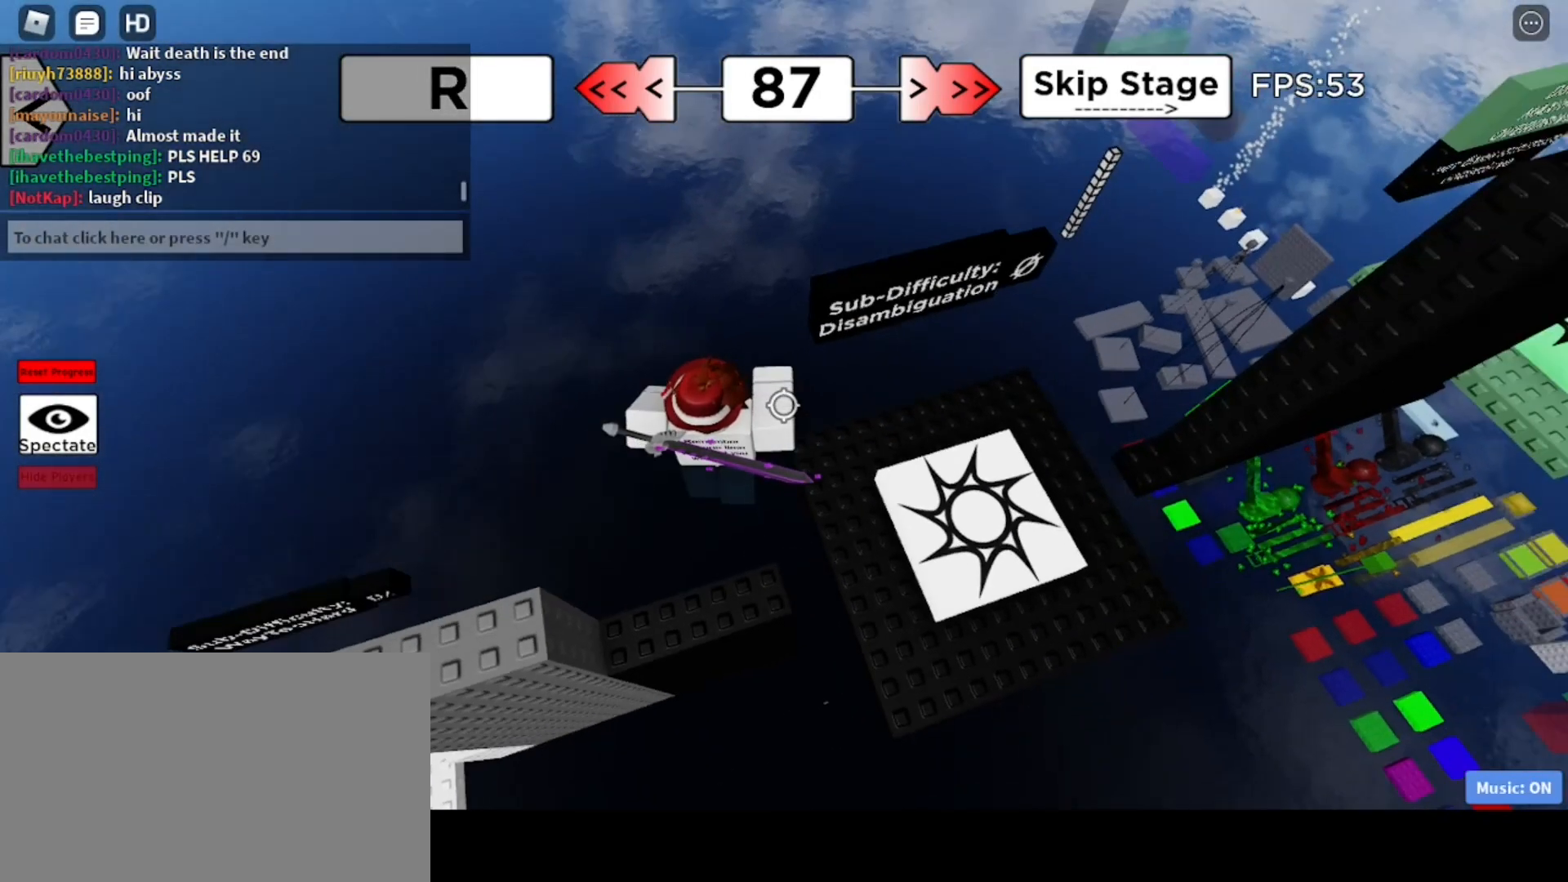
{"keys": ["d", "w"], "mouse": ["right"], "events": [[133, "d", "up"], [283, "d", "down"], [467, "w", "down"]]}
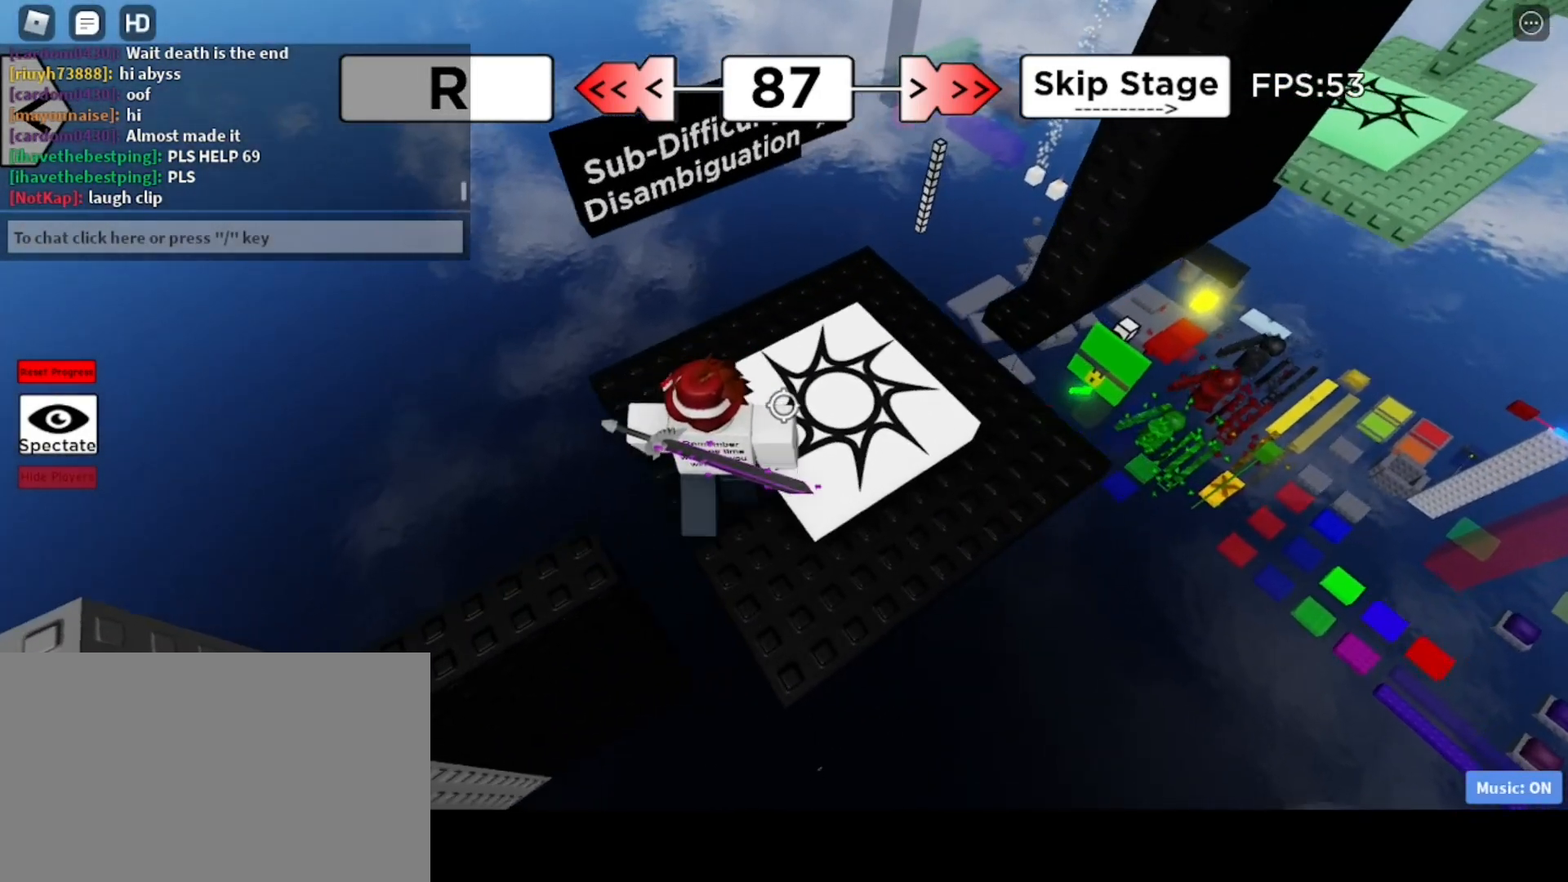
{"keys": [], "mouse": [], "events": [[283, "mouse_right", "up"], [283, "w", "up"], [483, "d", "up"]]}
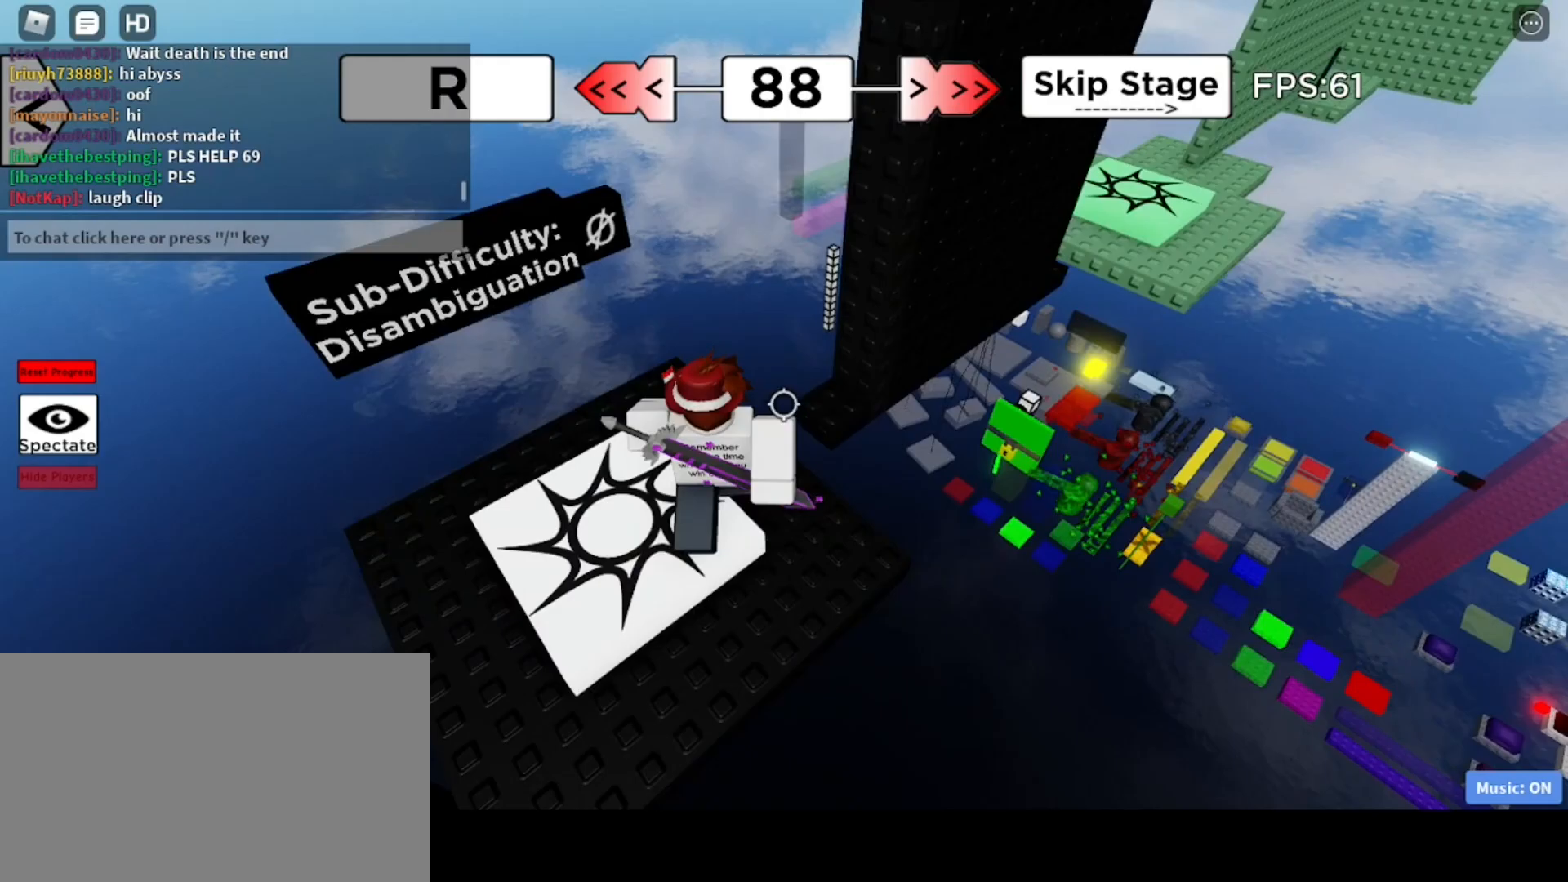
{"keys": ["w"], "mouse": [], "events": [[67, "shift", "down"], [217, "shift", "up"], [500, "w", "down"]]}
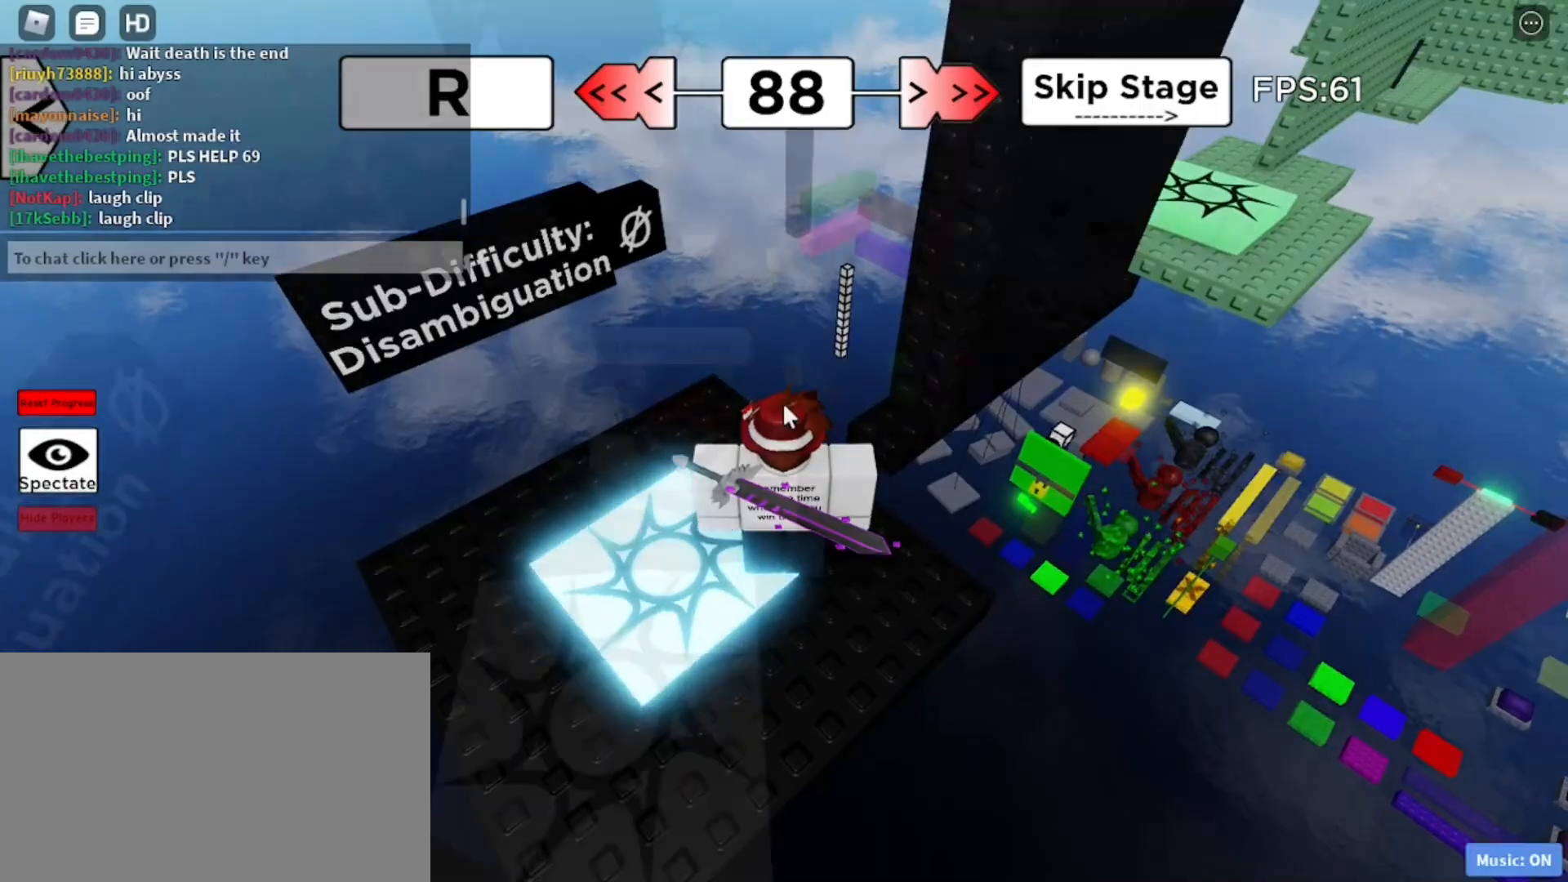
{"keys": [], "mouse": [], "events": [[133, "shift", "down"], [183, "shift", "up"], [450, "w", "up"]]}
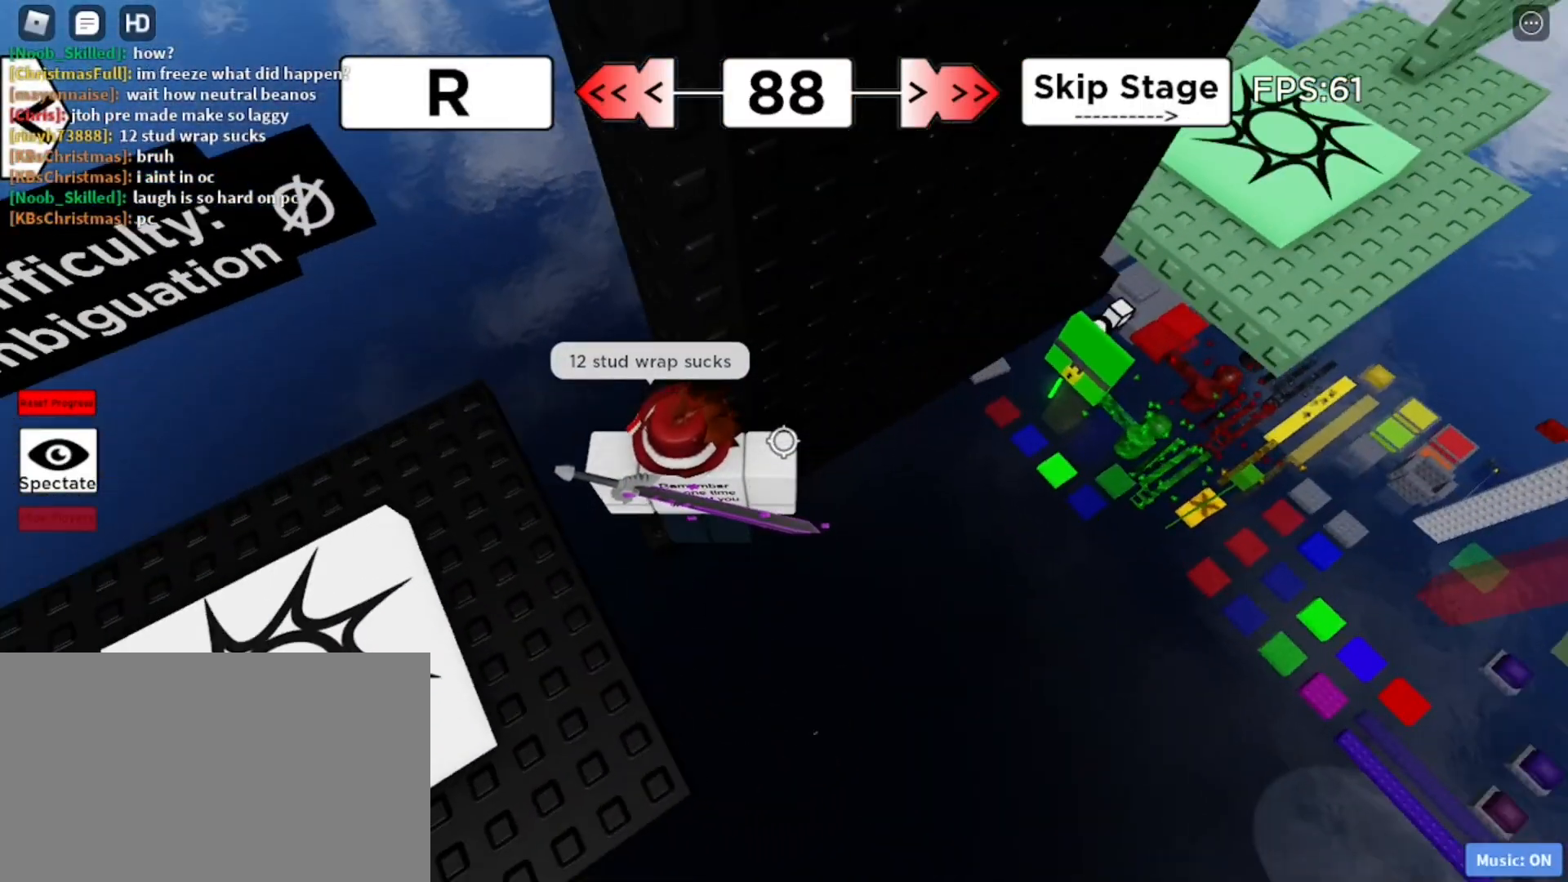
{"keys": [], "mouse": [], "events": [[183, "d", "down"], [233, "w", "down"], [283, "d", "up"], [317, "w", "up"]]}
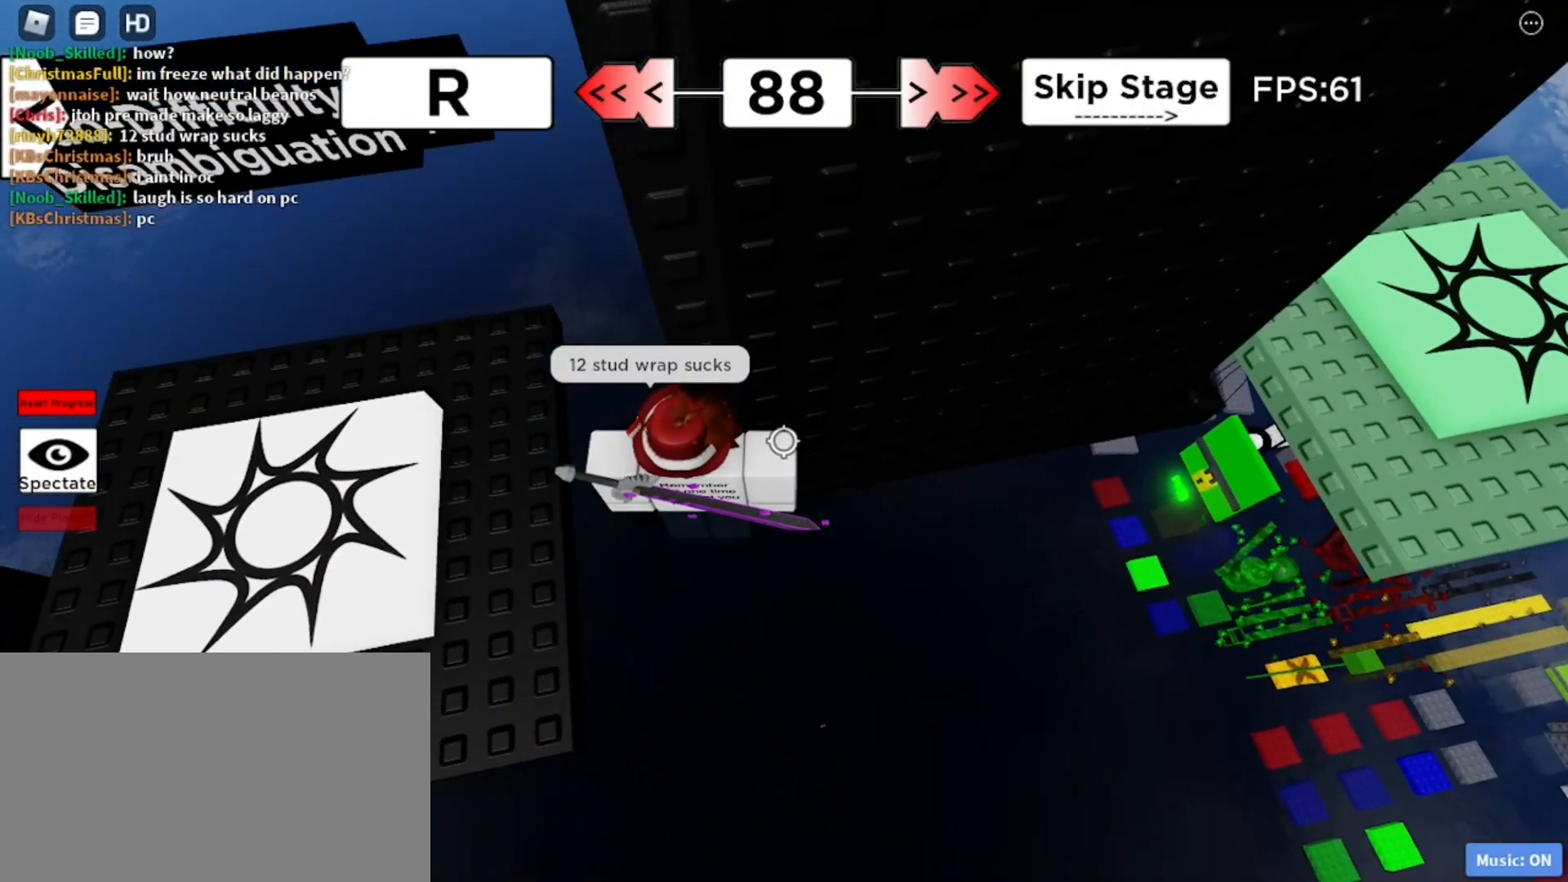
{"keys": [], "mouse": [], "events": [[50, "w", "down"], [100, "w", "up"], [383, "w", "down"], [433, "w", "up"]]}
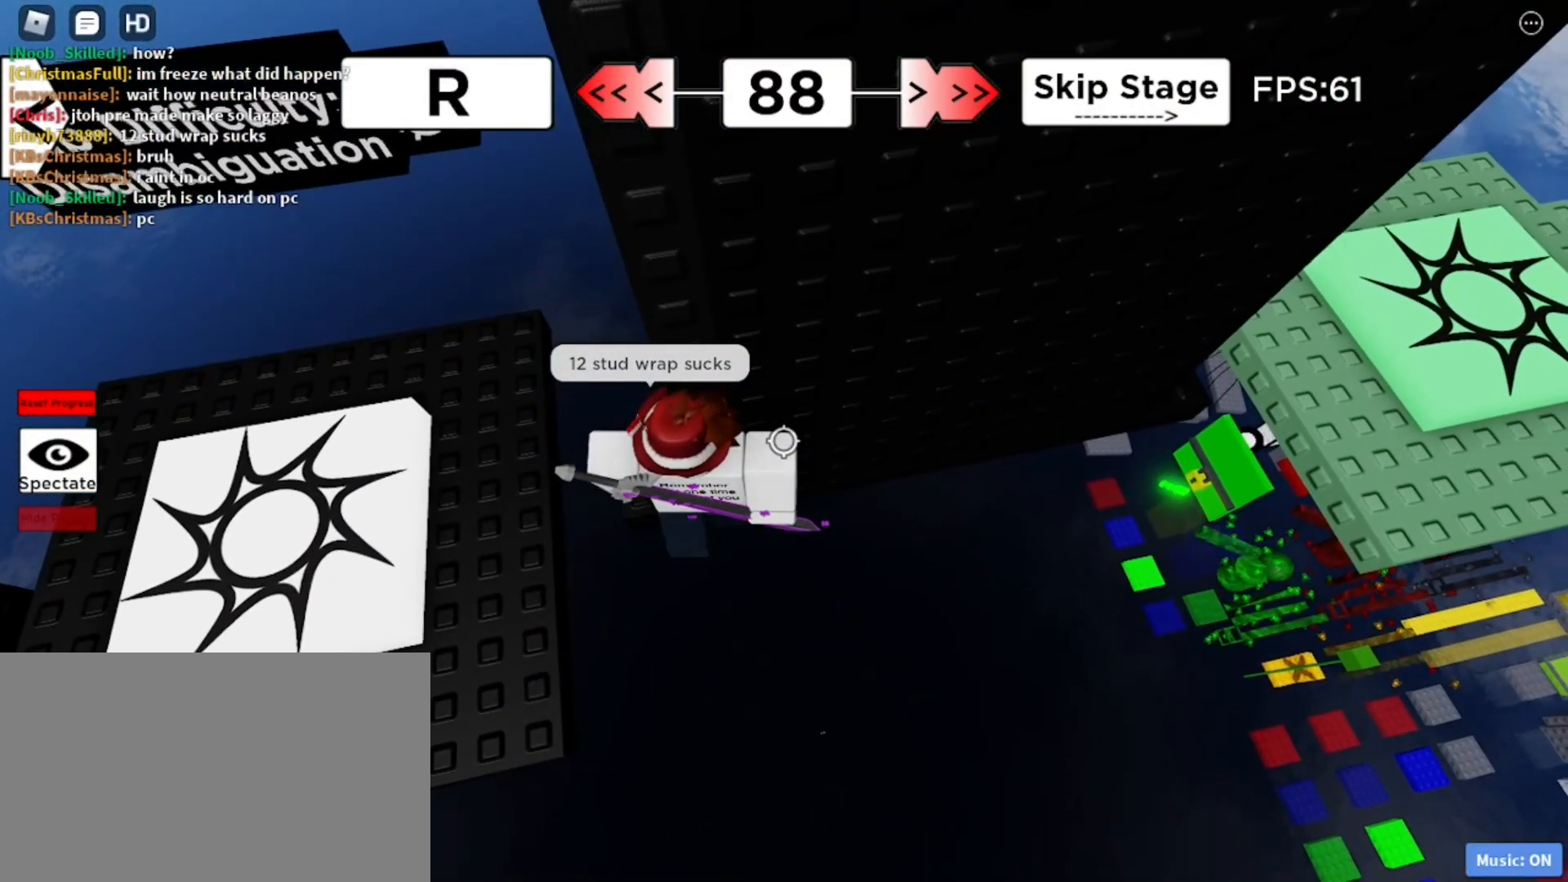
{"keys": [], "mouse": [], "events": [[67, "w", "down"], [217, "w", "up"], [350, "w", "down"], [400, "w", "up"]]}